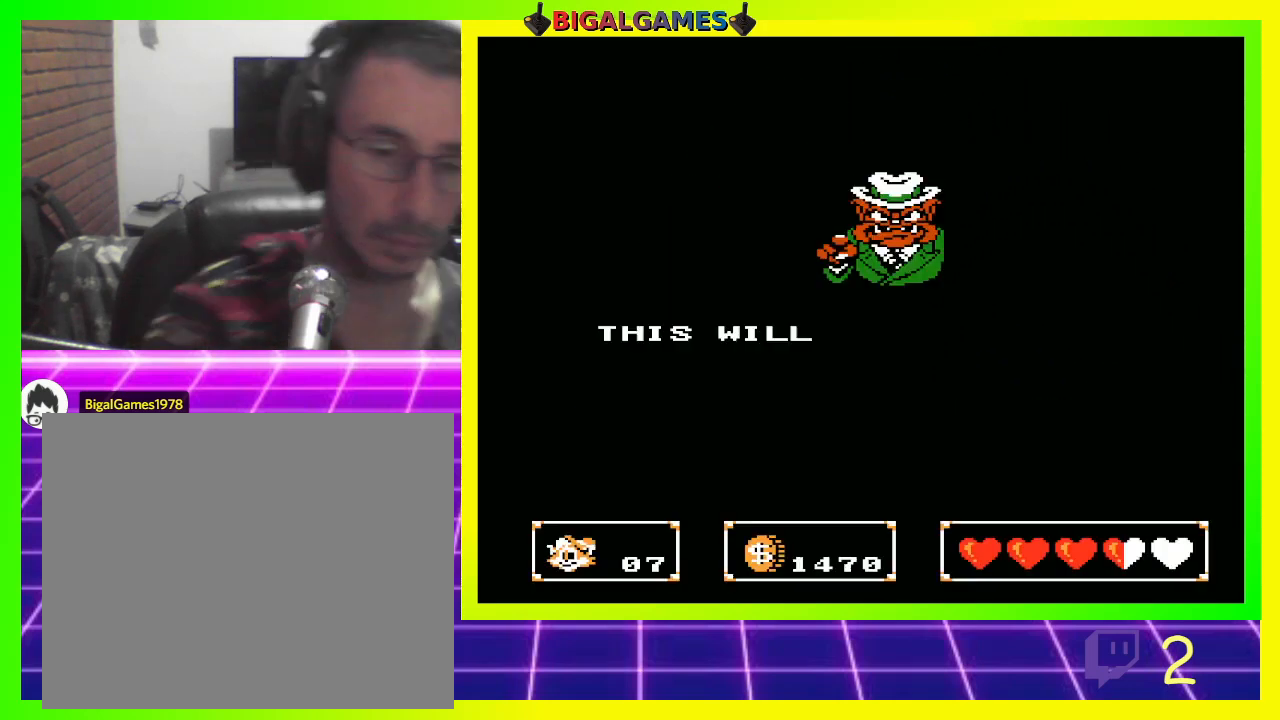
Gameplay with a controller (PlayStation layout); each line is a JSON object with the inputs held at the frame after it (dt_ms = milliseconds from this image to that frame). "events" lists button and stick changes between this image and that frame as [ms after this image, input, new state], when the widget could be followed in between.
{"dt_ms": 500, "buttons": [], "left_stick": "center", "right_stick": "center", "events": []}
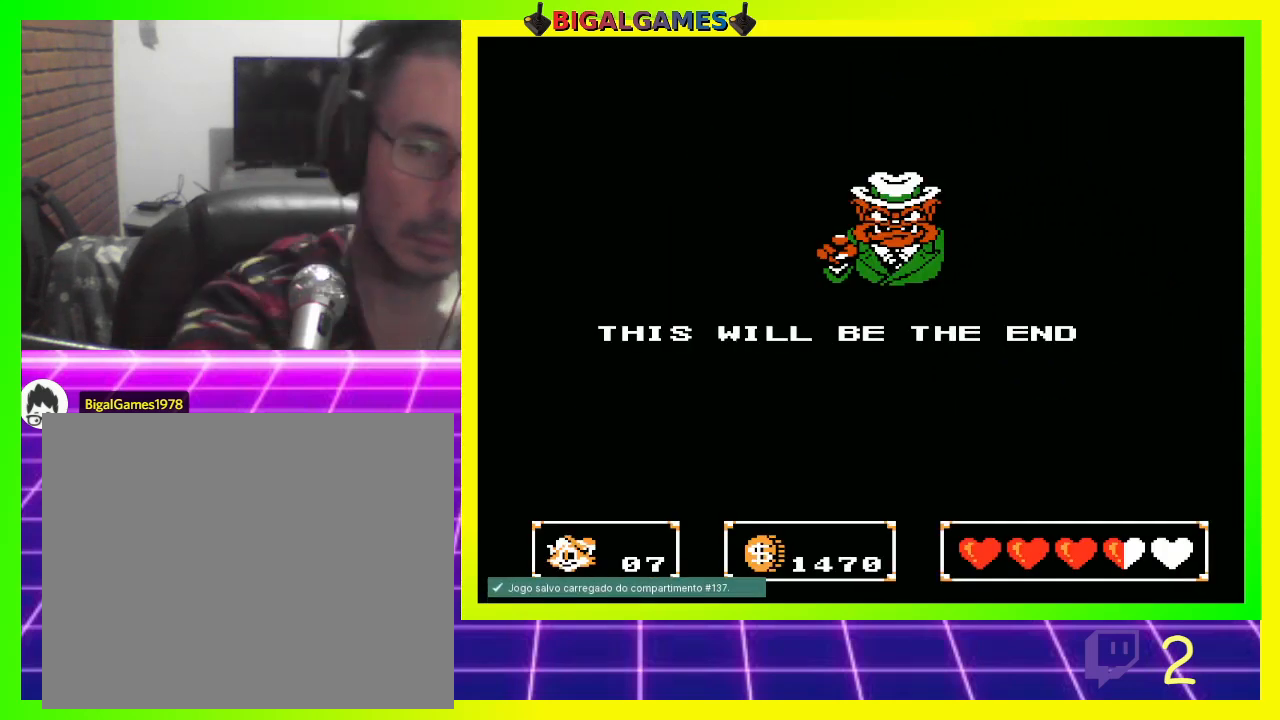
{"dt_ms": 500, "buttons": [], "left_stick": "center", "right_stick": "center", "events": []}
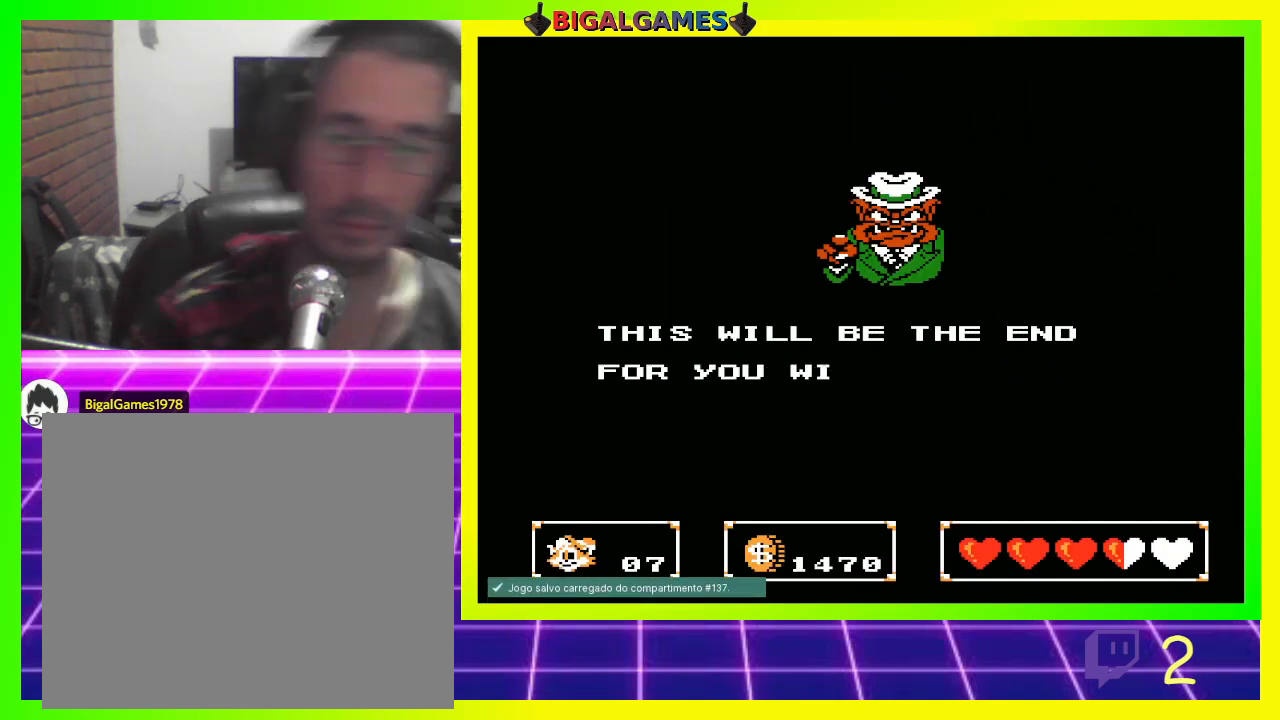
{"dt_ms": 500, "buttons": [], "left_stick": "center", "right_stick": "center", "events": []}
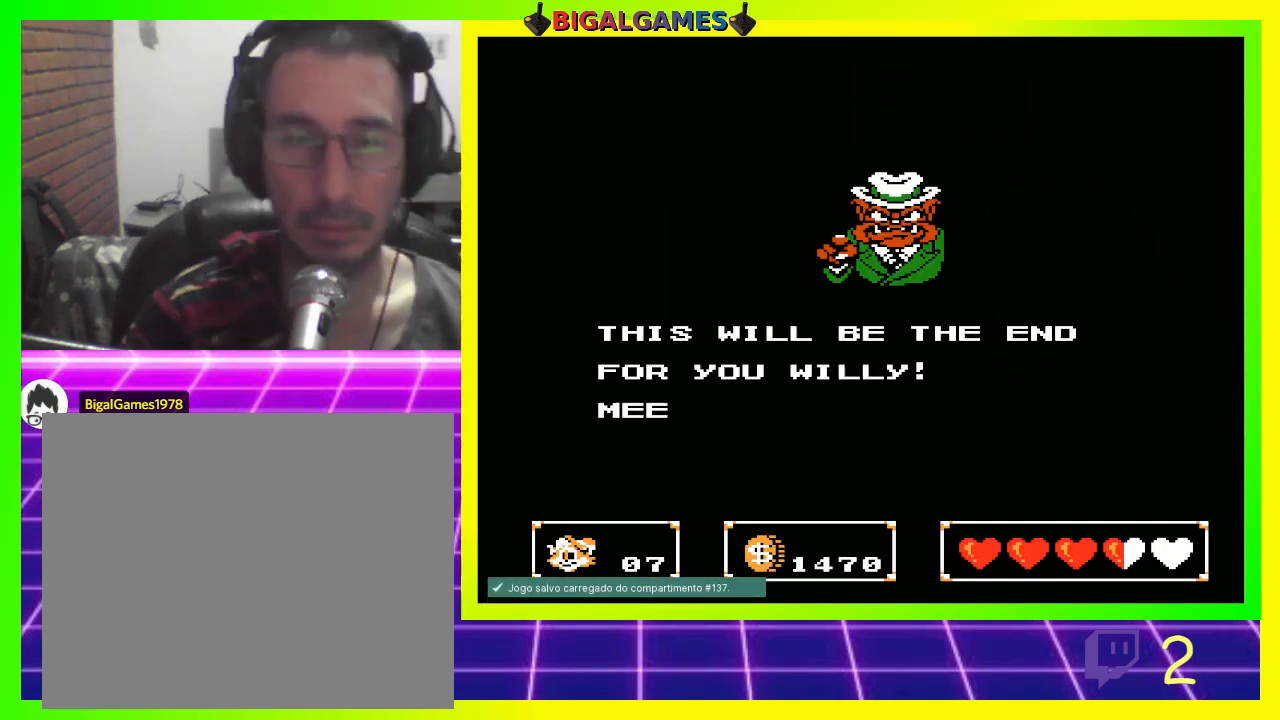
{"dt_ms": 500, "buttons": ["CROSS"], "left_stick": "center", "right_stick": "center", "events": [[67, "CROSS", "down"], [267, "CIRCLE", "down"], [267, "CROSS", "up"], [400, "CROSS", "down"], [467, "CIRCLE", "up"]]}
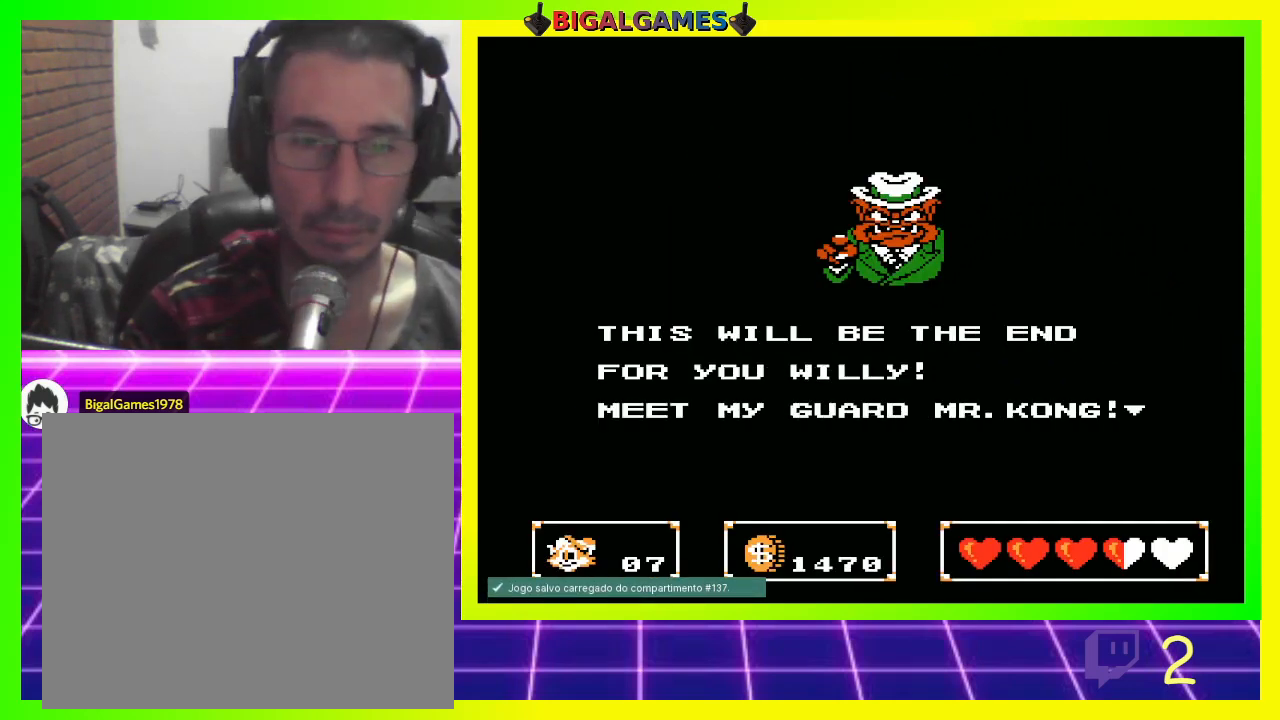
{"dt_ms": 500, "buttons": [], "left_stick": "center", "right_stick": "center", "events": [[33, "CROSS", "up"]]}
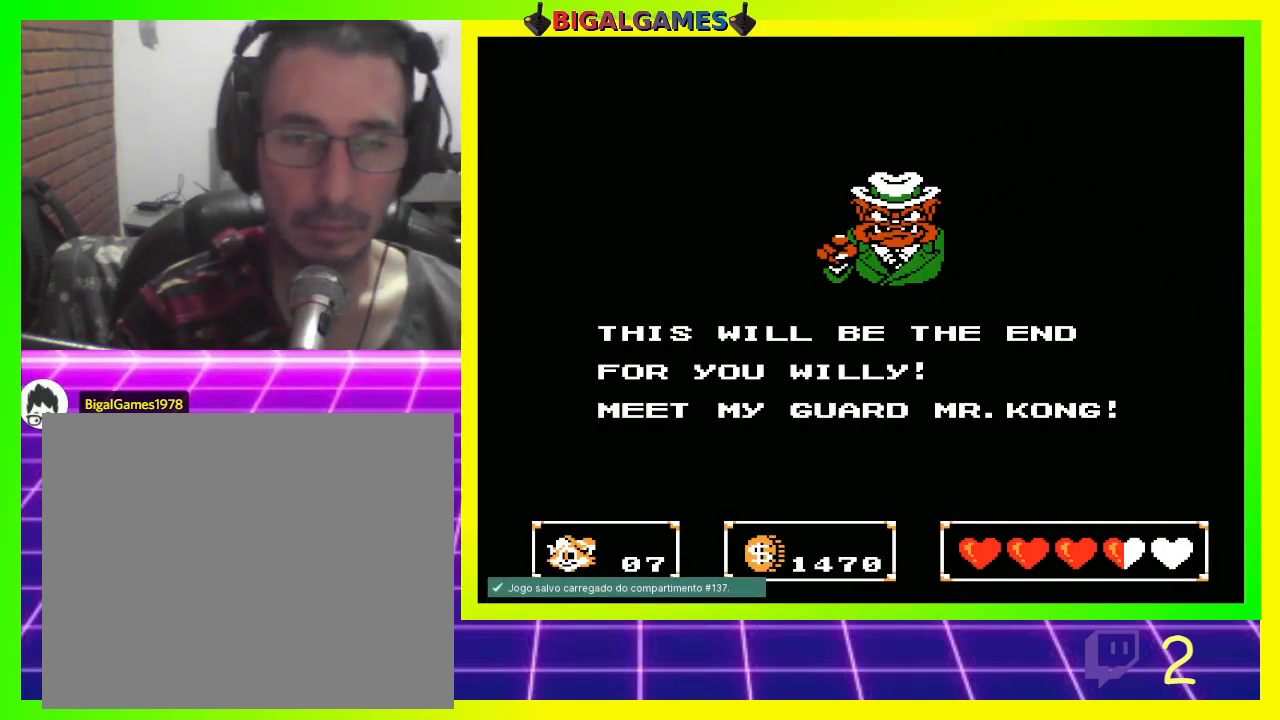
{"dt_ms": 500, "buttons": [], "left_stick": "center", "right_stick": "center", "events": []}
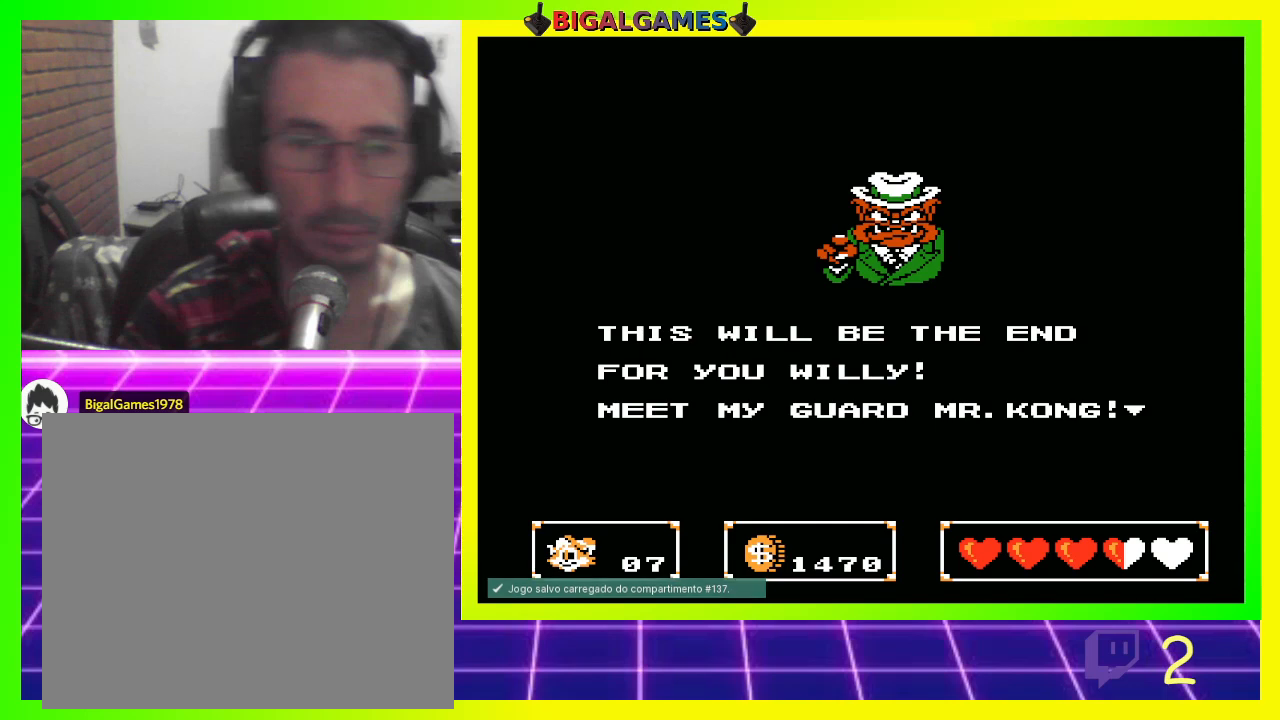
{"dt_ms": 500, "buttons": [], "left_stick": "center", "right_stick": "center", "events": []}
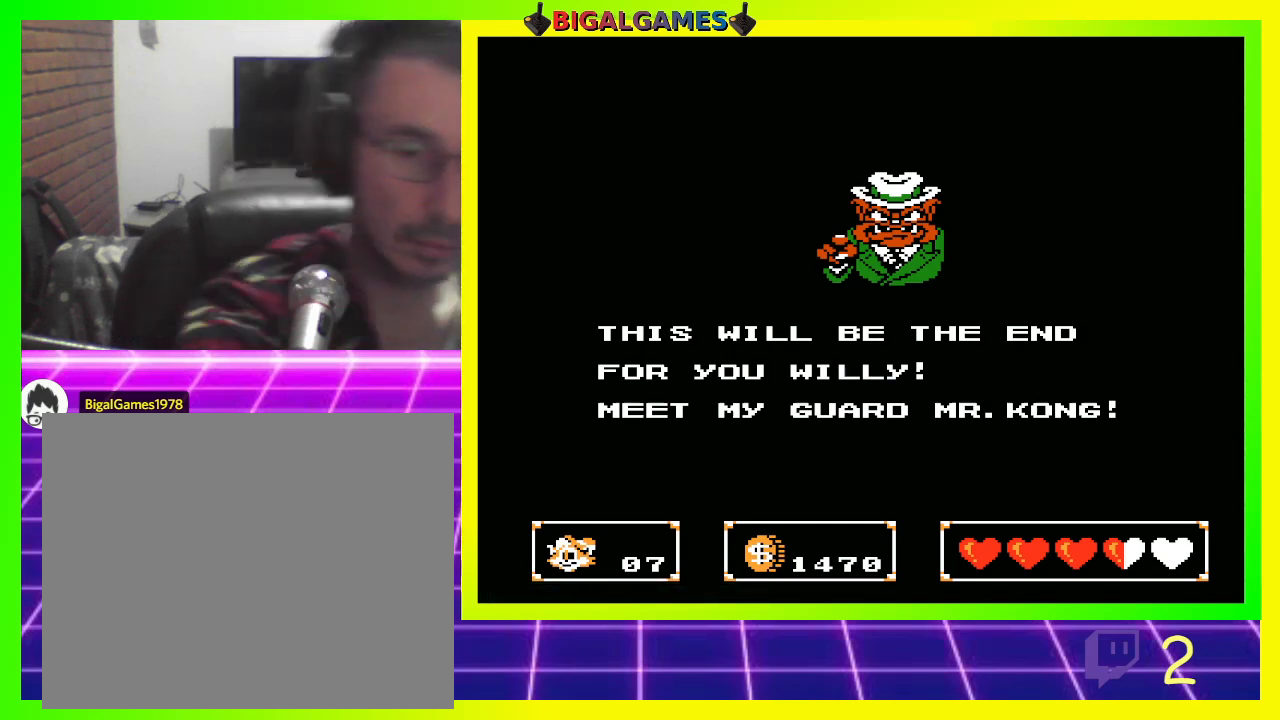
{"dt_ms": 500, "buttons": [], "left_stick": "center", "right_stick": "center", "events": []}
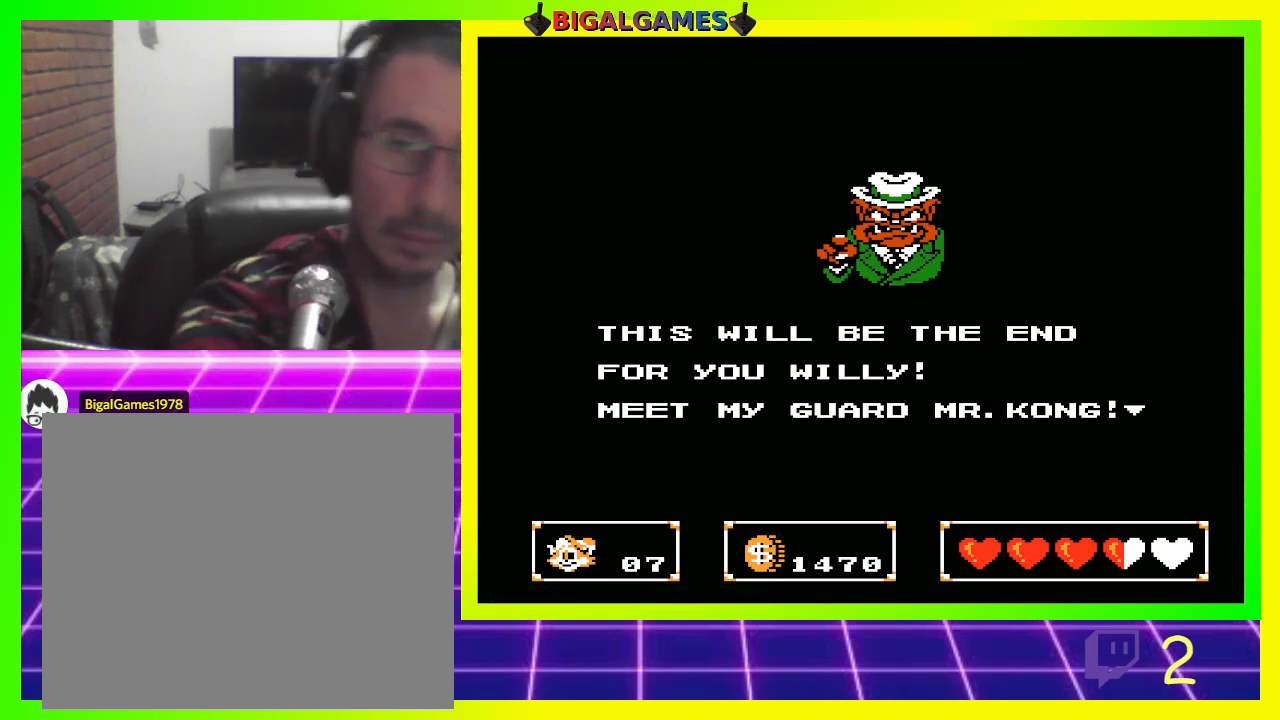
{"dt_ms": 500, "buttons": [], "left_stick": "center", "right_stick": "center", "events": []}
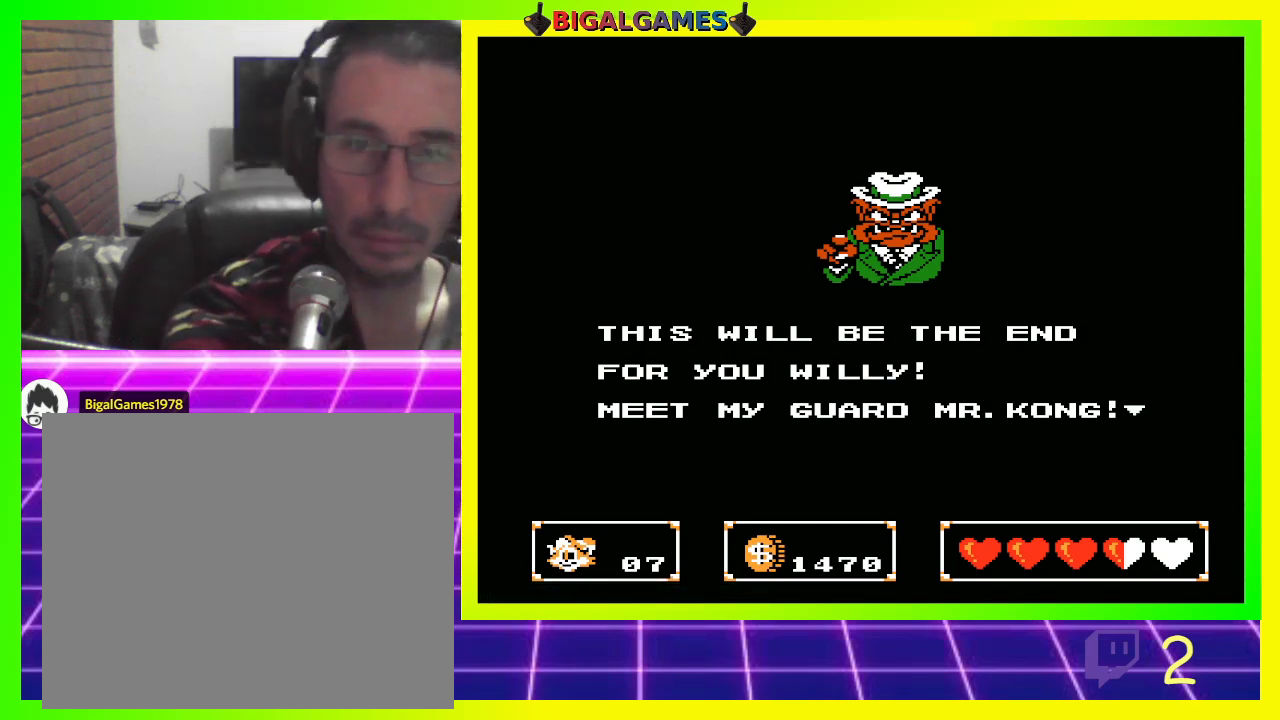
{"dt_ms": 500, "buttons": [], "left_stick": "center", "right_stick": "center", "events": []}
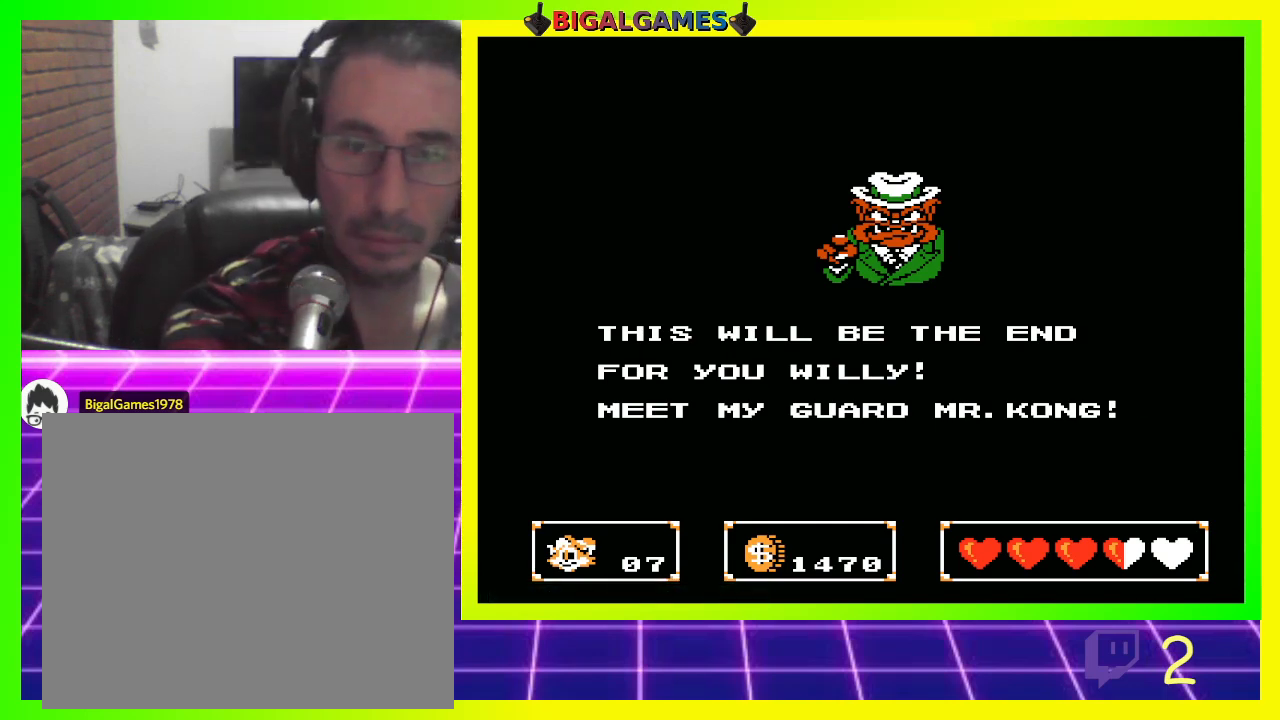
{"dt_ms": 500, "buttons": [], "left_stick": "center", "right_stick": "center", "events": []}
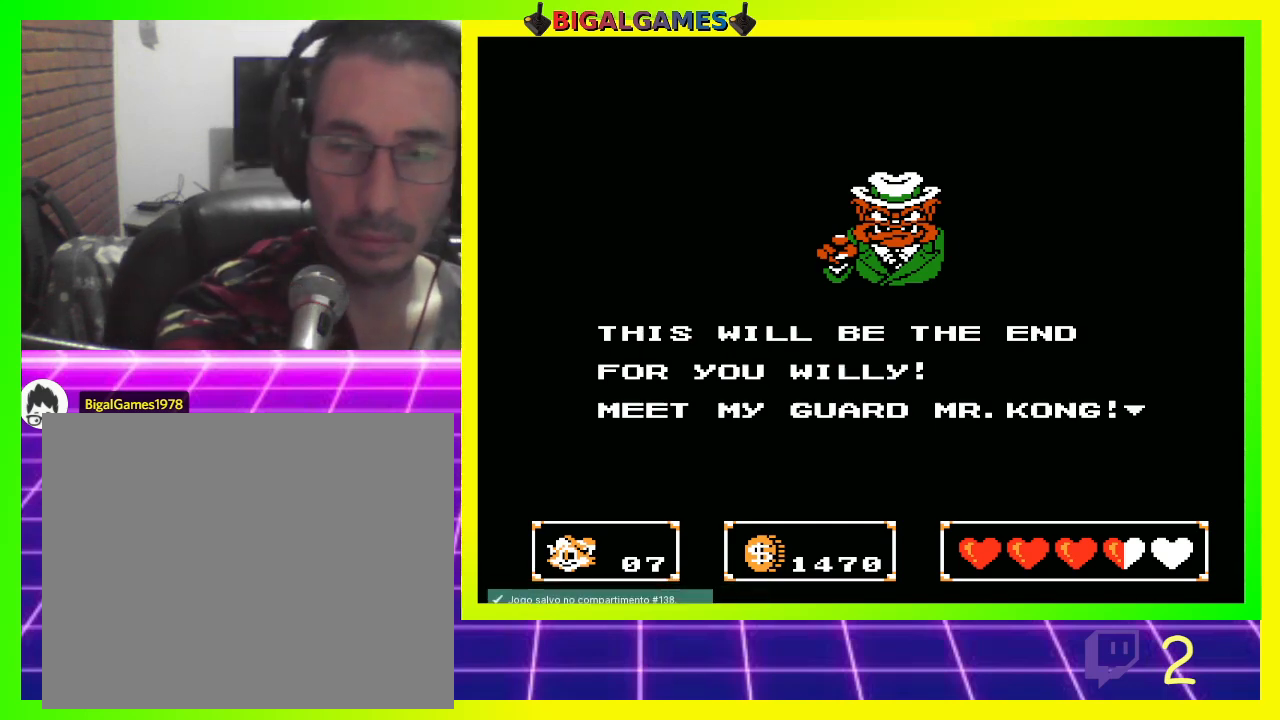
{"dt_ms": 500, "buttons": [], "left_stick": "center", "right_stick": "center", "events": []}
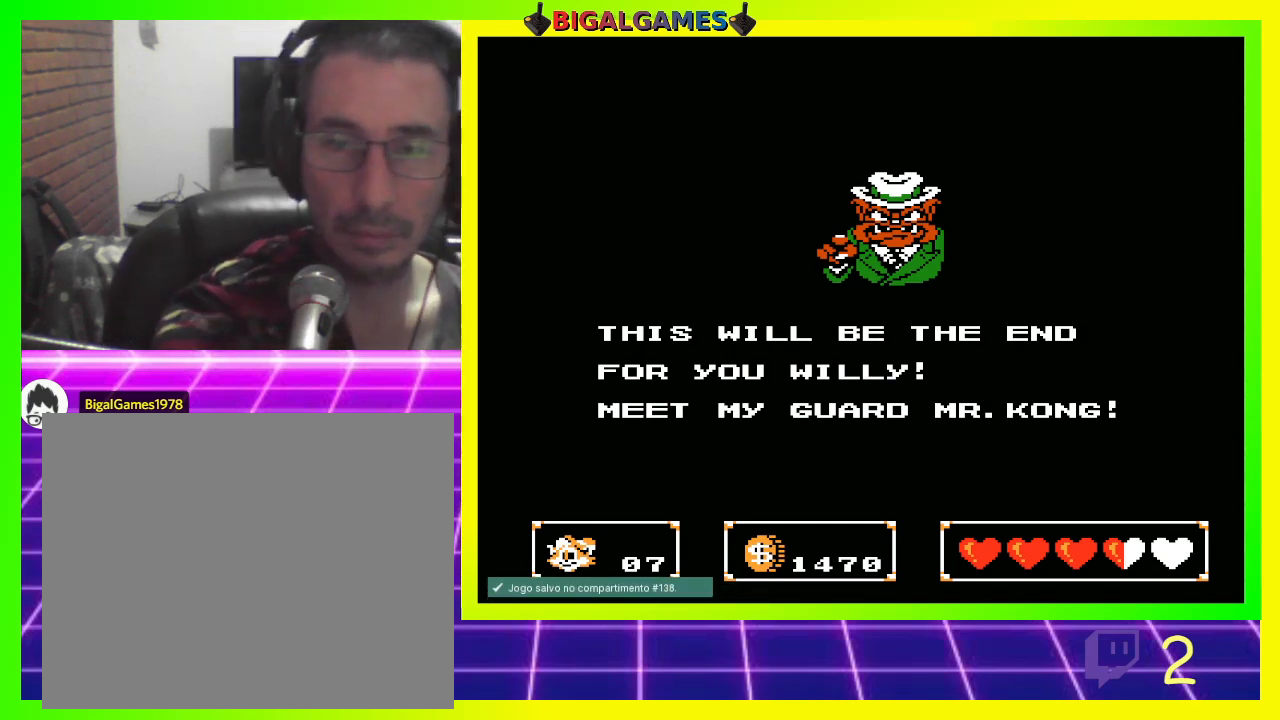
{"dt_ms": 500, "buttons": [], "left_stick": "center", "right_stick": "center", "events": []}
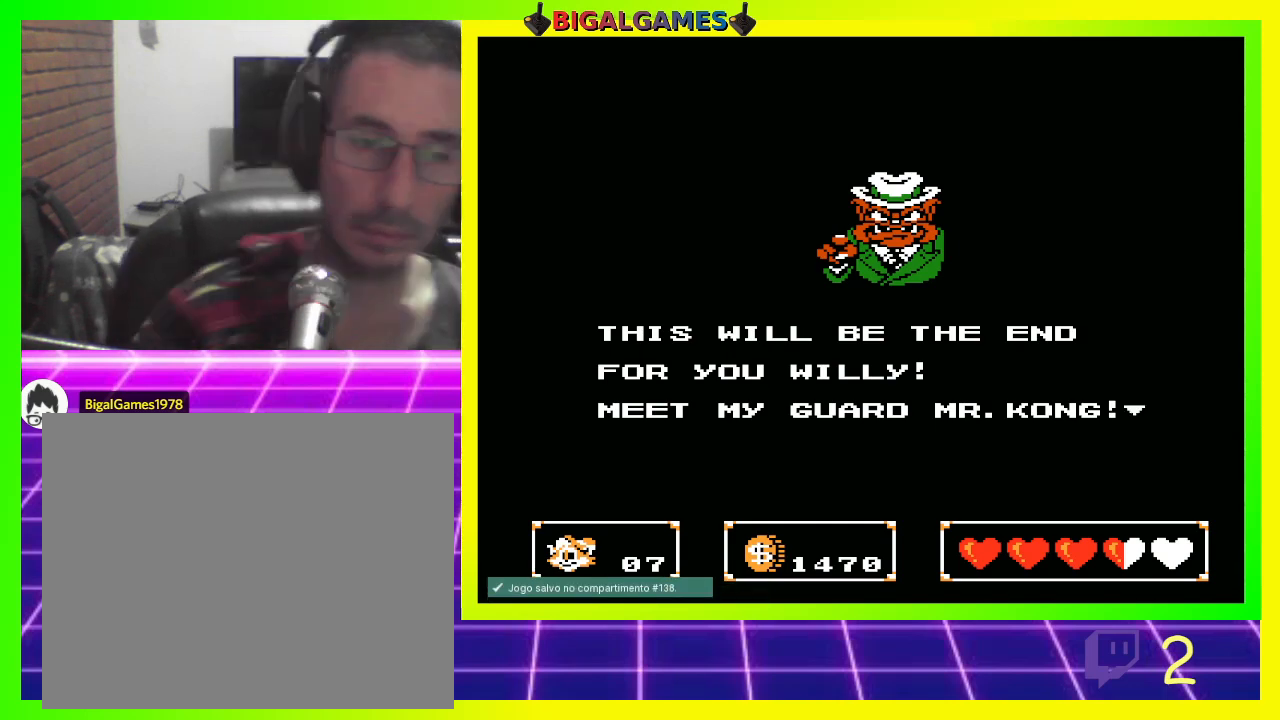
{"dt_ms": 500, "buttons": [], "left_stick": "center", "right_stick": "center", "events": [[133, "CROSS", "down"], [267, "CROSS", "up"]]}
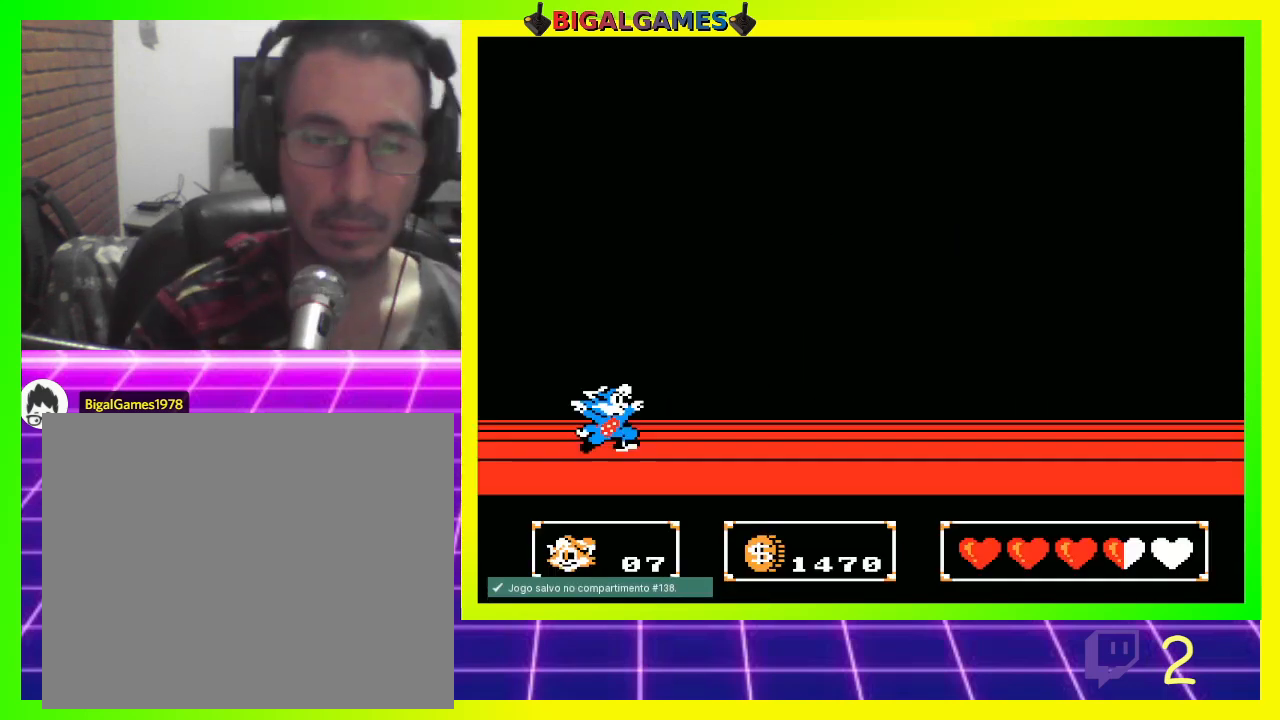
{"dt_ms": 500, "buttons": [], "left_stick": "center", "right_stick": "center", "events": []}
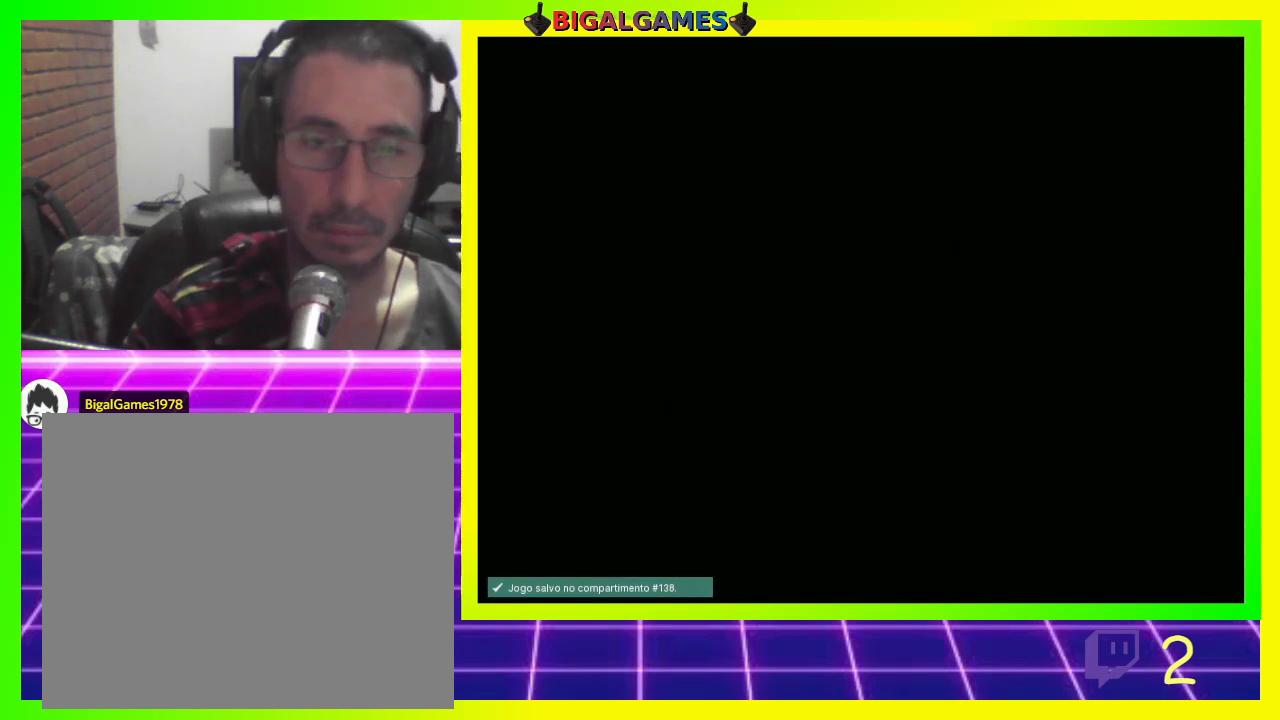
{"dt_ms": 500, "buttons": [], "left_stick": "center", "right_stick": "center", "events": []}
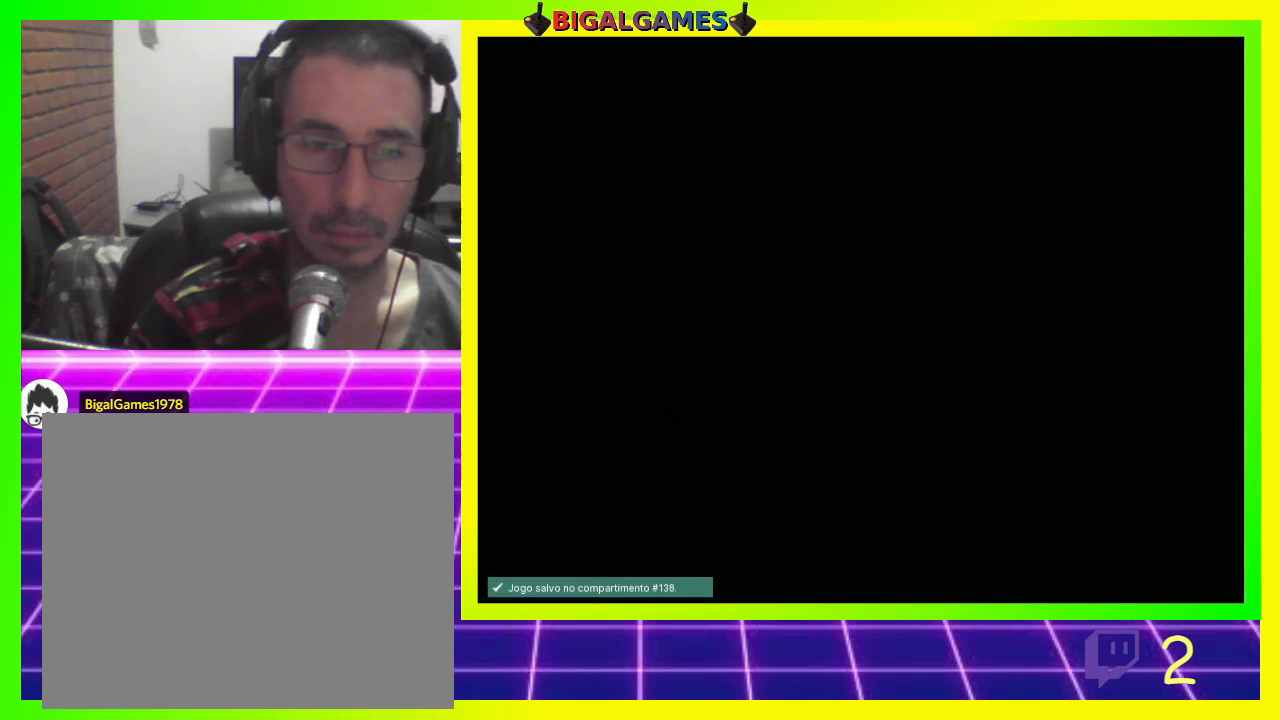
{"dt_ms": 500, "buttons": [], "left_stick": "center", "right_stick": "center"}
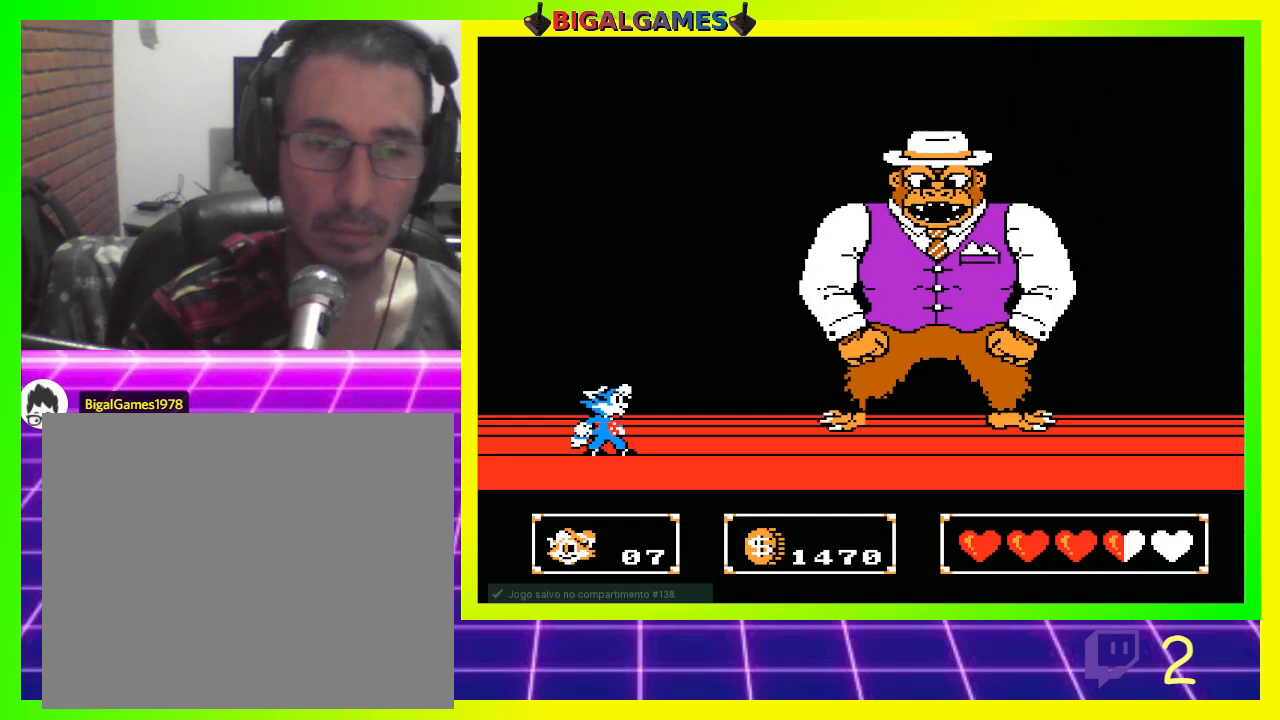
{"dt_ms": 1000, "buttons": [], "left_stick": "center", "right_stick": "center", "events": [[233, "left_stick", "down-right"], [367, "L3", "down"], [500, "L3", "up"], [567, "left_stick", "center"]]}
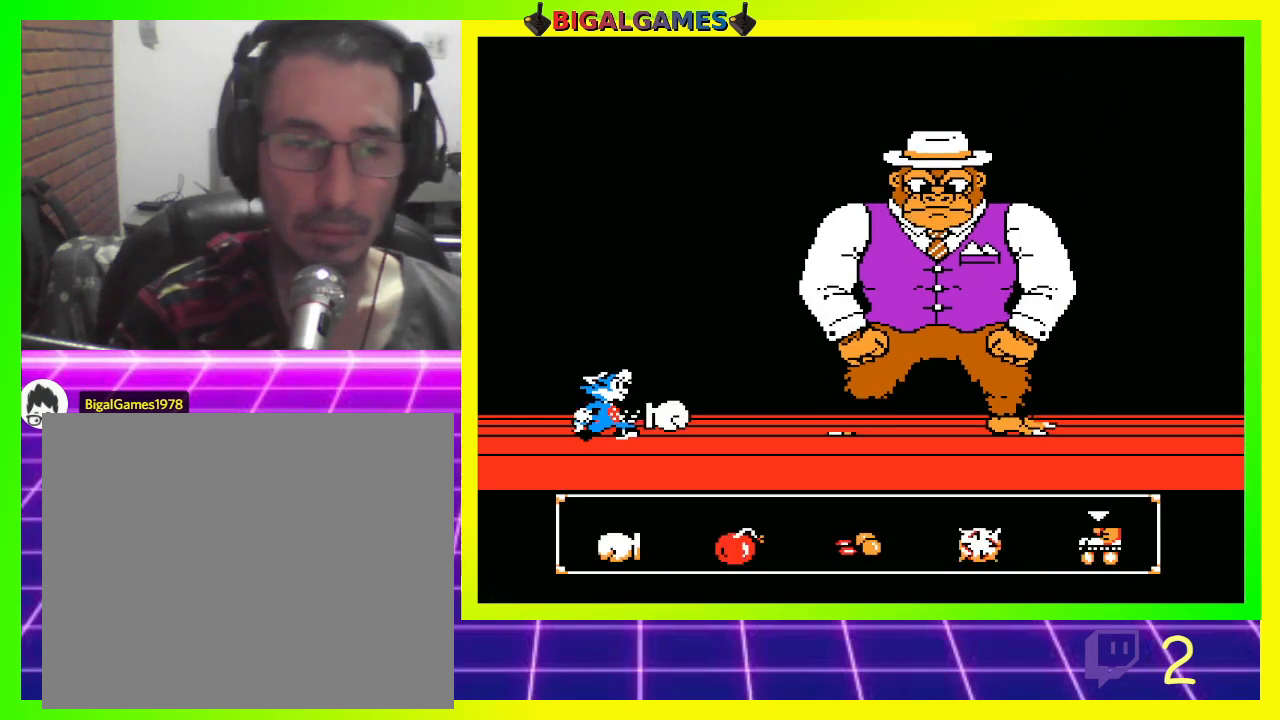
{"dt_ms": 500, "buttons": [], "left_stick": "center", "right_stick": "center", "events": [[367, "DPAD_LEFT", "down"], [467, "DPAD_LEFT", "up"]]}
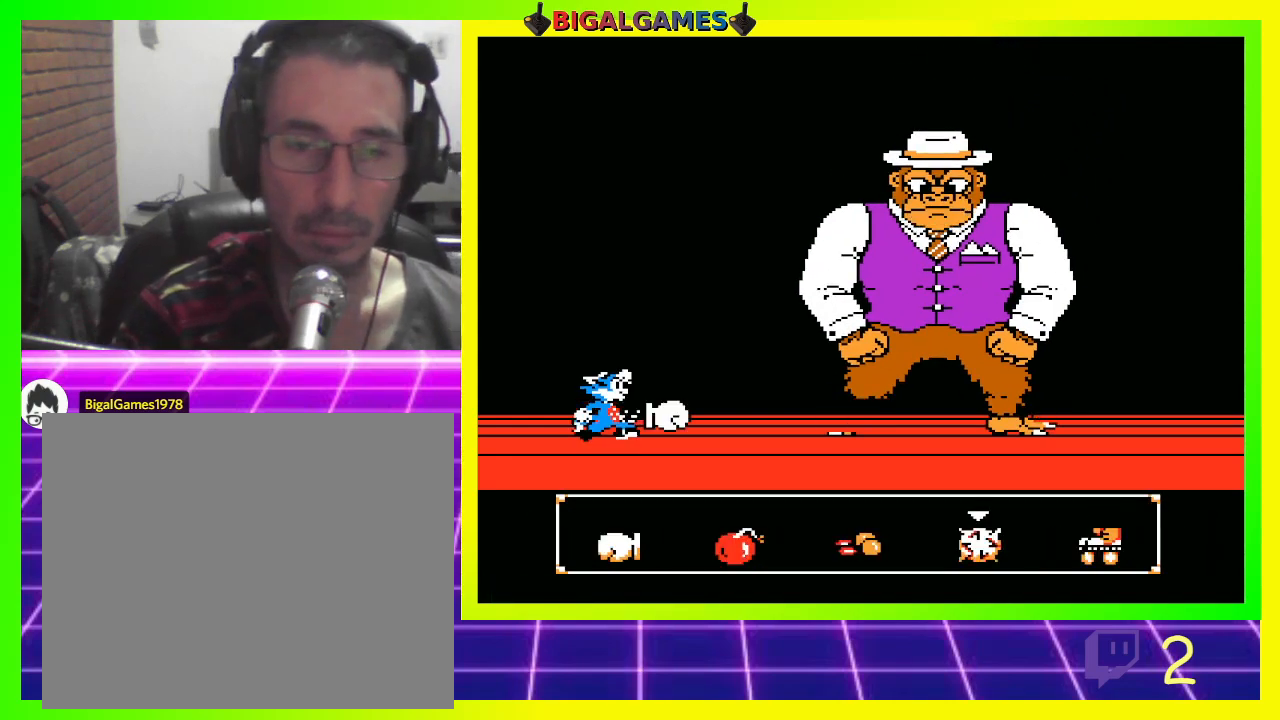
{"dt_ms": 500, "buttons": [], "left_stick": "center", "right_stick": "center", "events": [[333, "CROSS", "down"], [467, "CROSS", "up"]]}
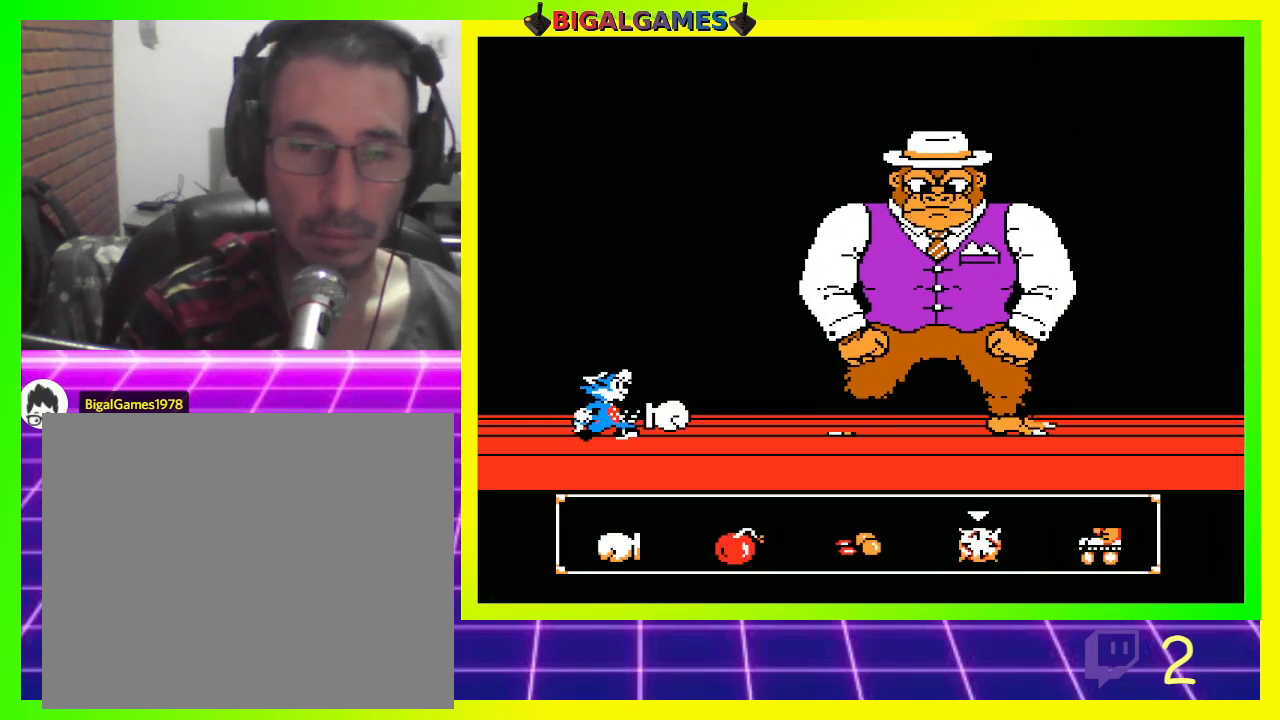
{"dt_ms": 500, "buttons": [], "left_stick": "center", "right_stick": "center", "events": [[300, "CIRCLE", "down"], [467, "CIRCLE", "up"]]}
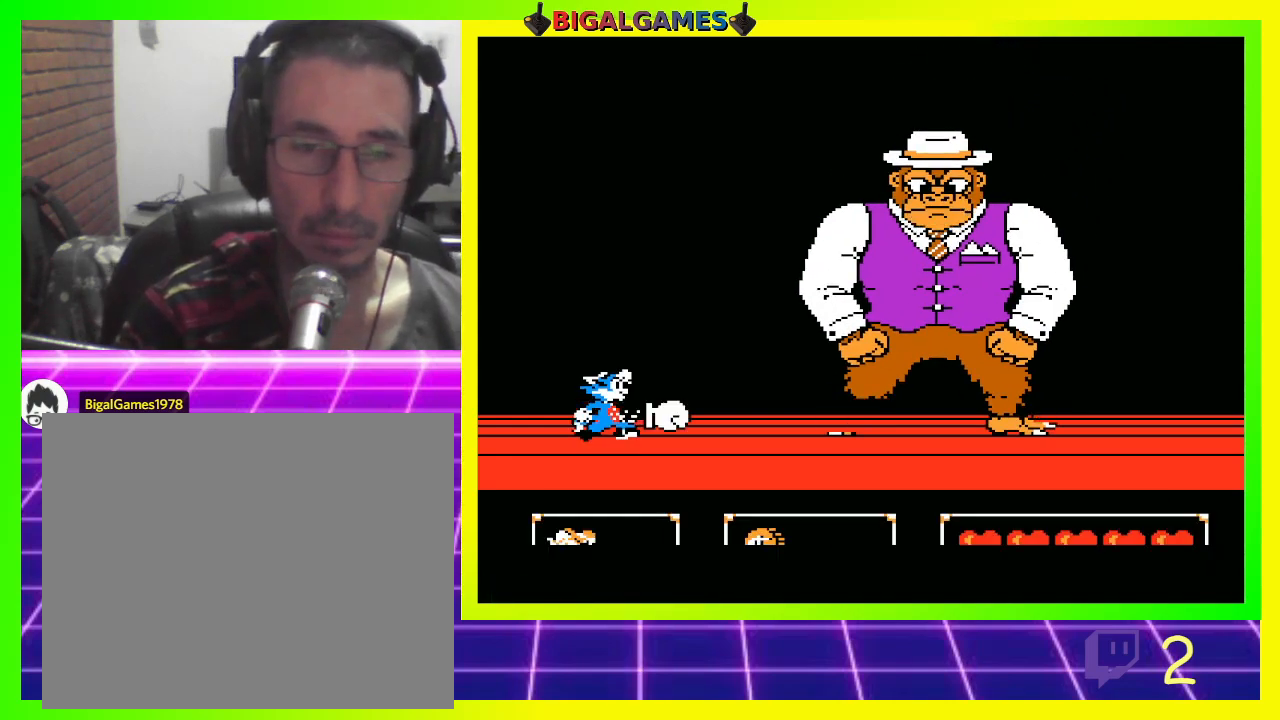
{"dt_ms": 500, "buttons": ["DPAD_RIGHT"], "left_stick": "center", "right_stick": "center", "events": [[400, "DPAD_RIGHT", "down"]]}
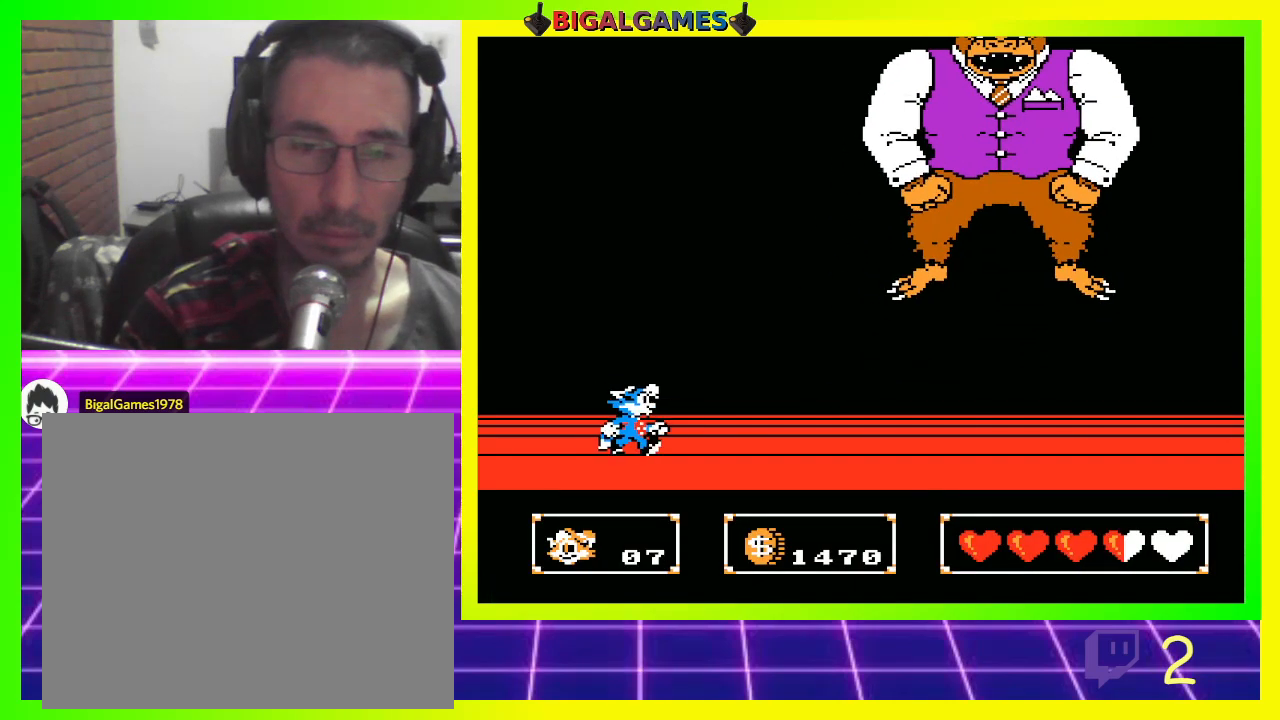
{"dt_ms": 500, "buttons": ["DPAD_RIGHT"], "left_stick": "center", "right_stick": "center", "events": [[33, "CIRCLE", "down"], [167, "CROSS", "down"], [233, "CIRCLE", "up"], [433, "CROSS", "up"]]}
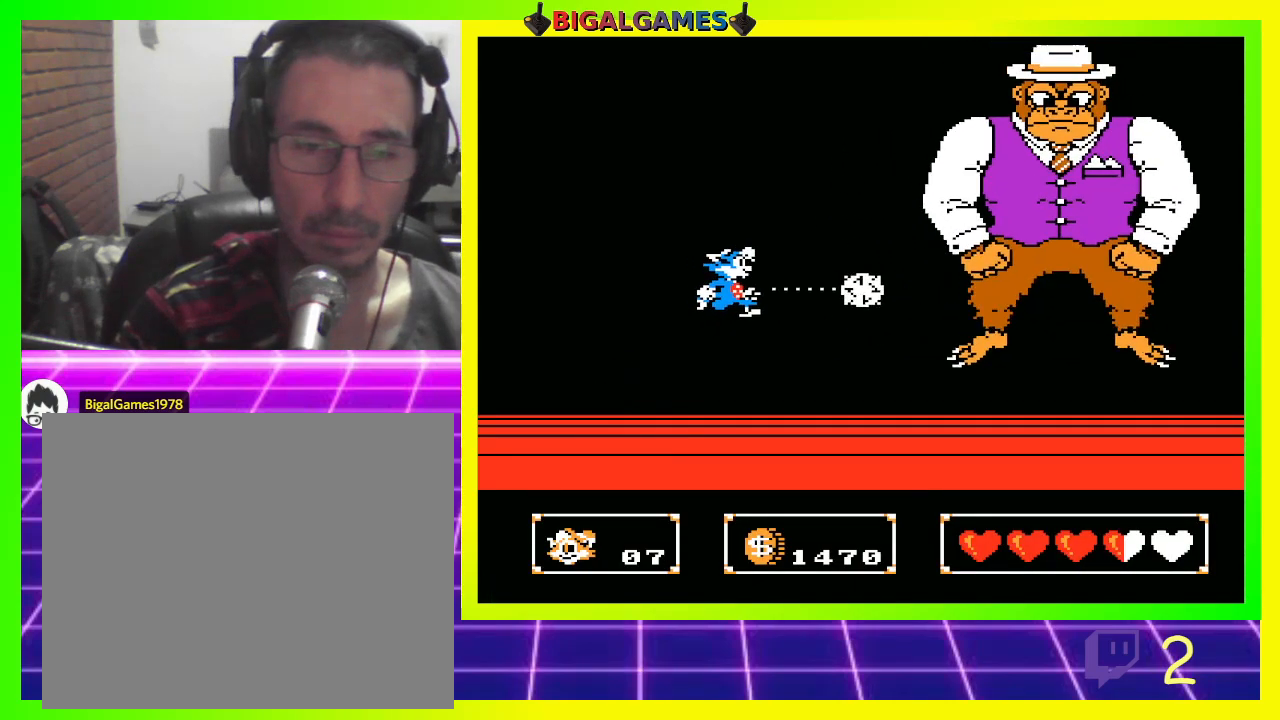
{"dt_ms": 500, "buttons": ["CIRCLE", "DPAD_RIGHT"], "left_stick": "center", "right_stick": "center", "events": [[333, "CIRCLE", "down"]]}
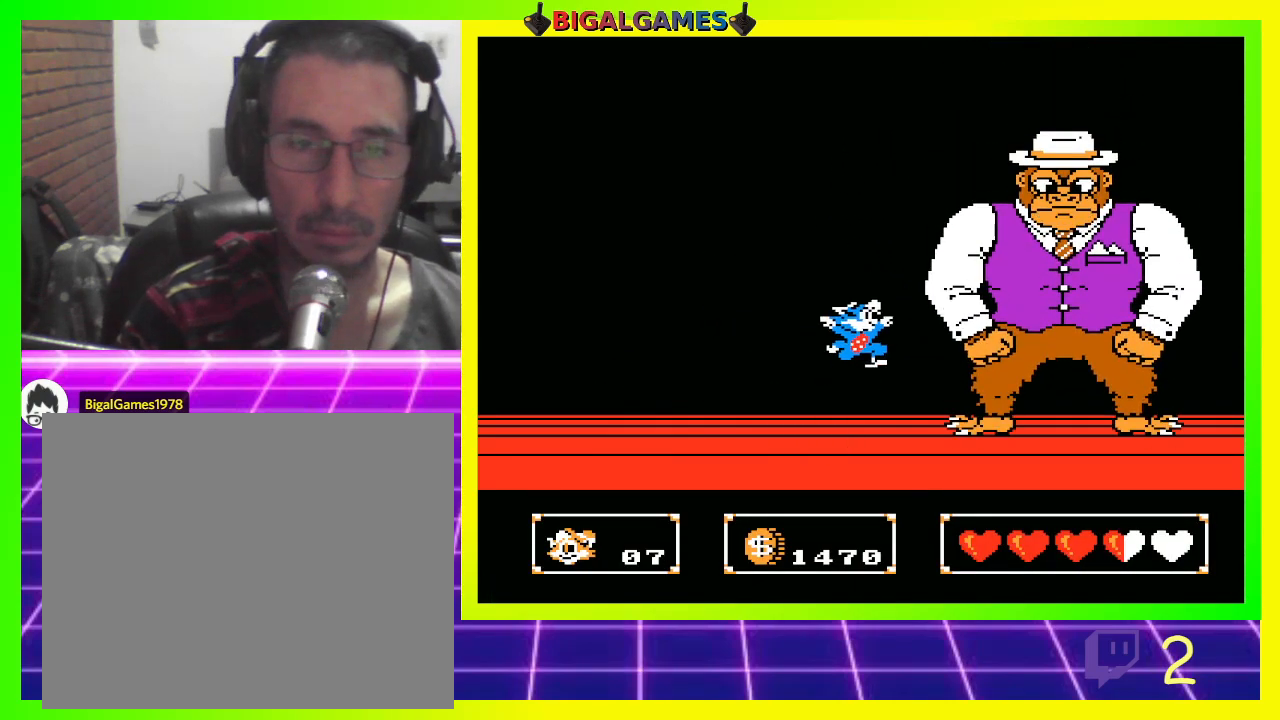
{"dt_ms": 500, "buttons": [], "left_stick": "center", "right_stick": "center", "events": [[33, "DPAD_RIGHT", "up"], [100, "CIRCLE", "up"], [100, "CROSS", "down"], [233, "CROSS", "up"], [333, "CROSS", "down"], [367, "CROSS", "up"], [467, "CROSS", "down"], [500, "CROSS", "up"]]}
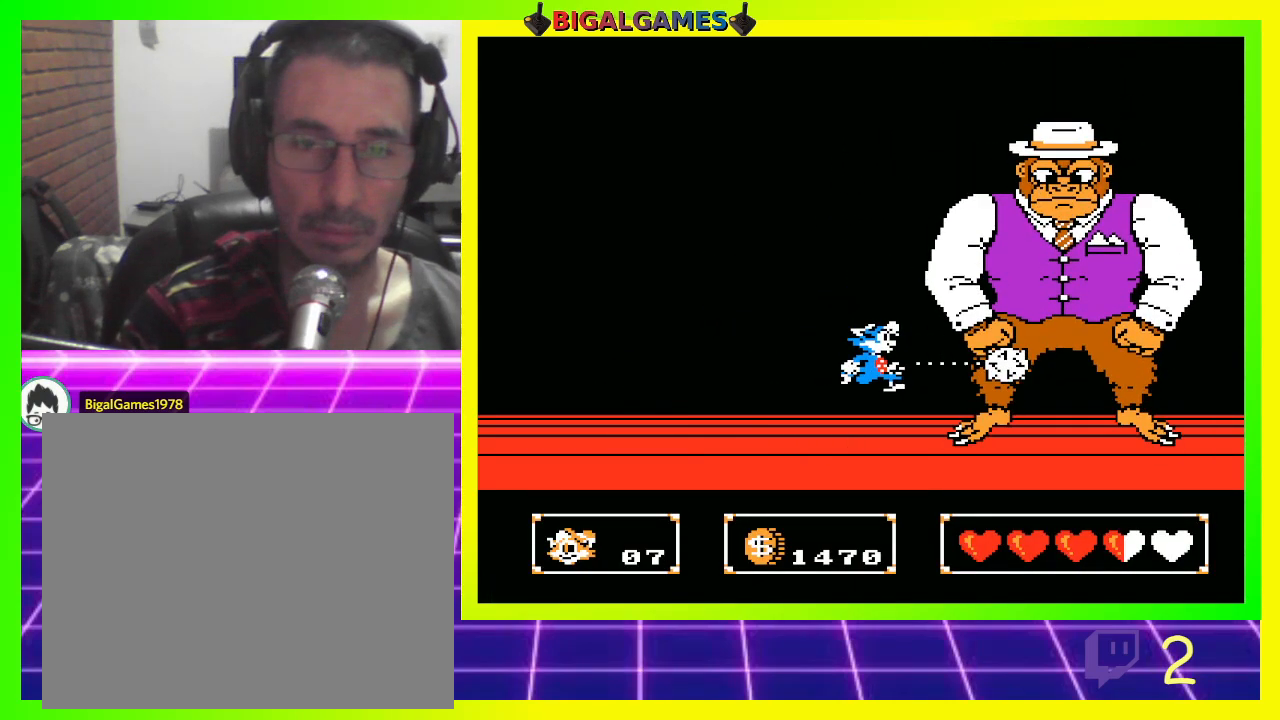
{"dt_ms": 500, "buttons": [], "left_stick": "center", "right_stick": "center", "events": [[233, "CIRCLE", "down"], [500, "CIRCLE", "up"]]}
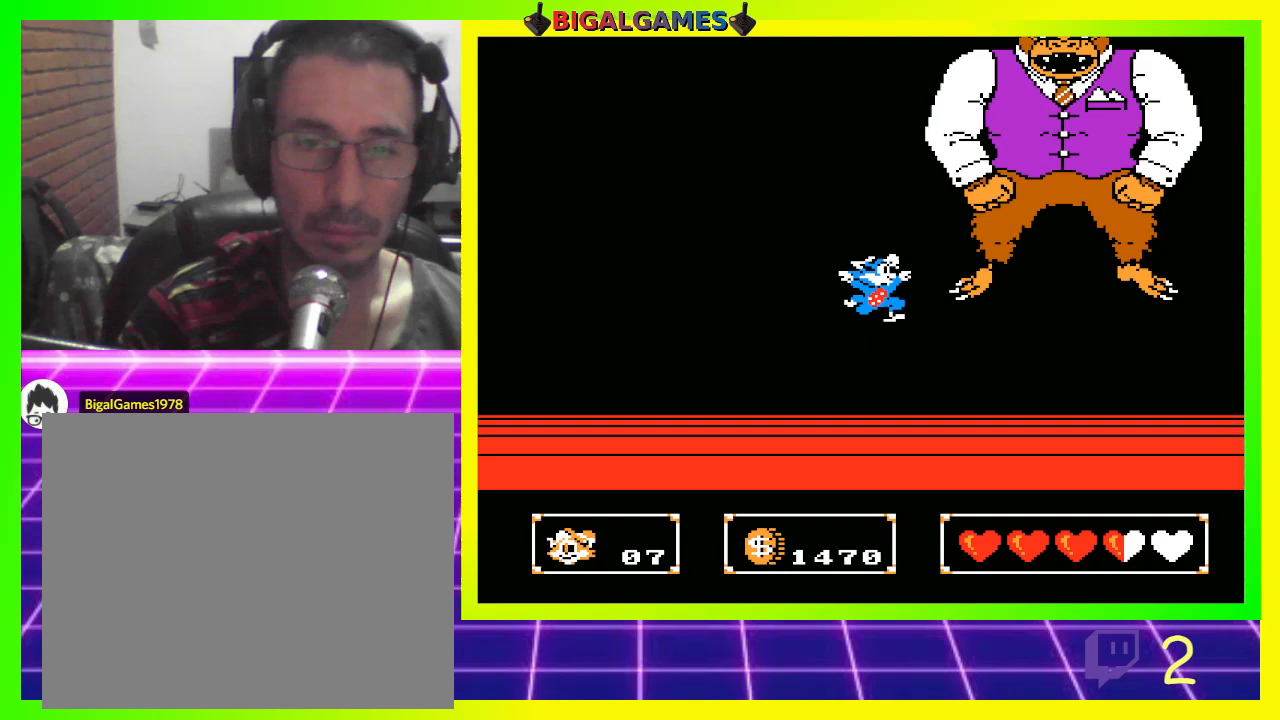
{"dt_ms": 500, "buttons": ["CROSS"], "left_stick": "center", "right_stick": "center", "events": [[67, "CROSS", "down"], [200, "CROSS", "up"], [467, "CROSS", "down"]]}
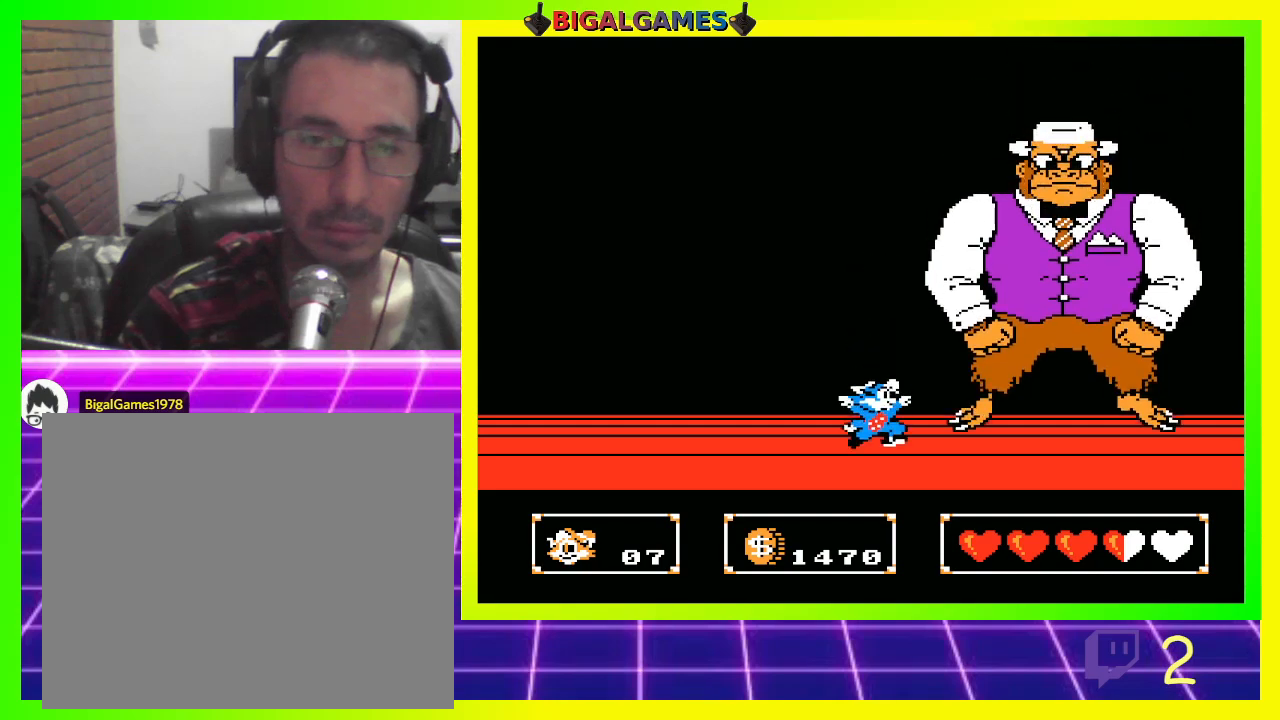
{"dt_ms": 500, "buttons": ["CROSS"], "left_stick": "center", "right_stick": "center", "events": [[33, "CROSS", "up"], [300, "CIRCLE", "down"], [500, "CIRCLE", "up"], [500, "CROSS", "down"]]}
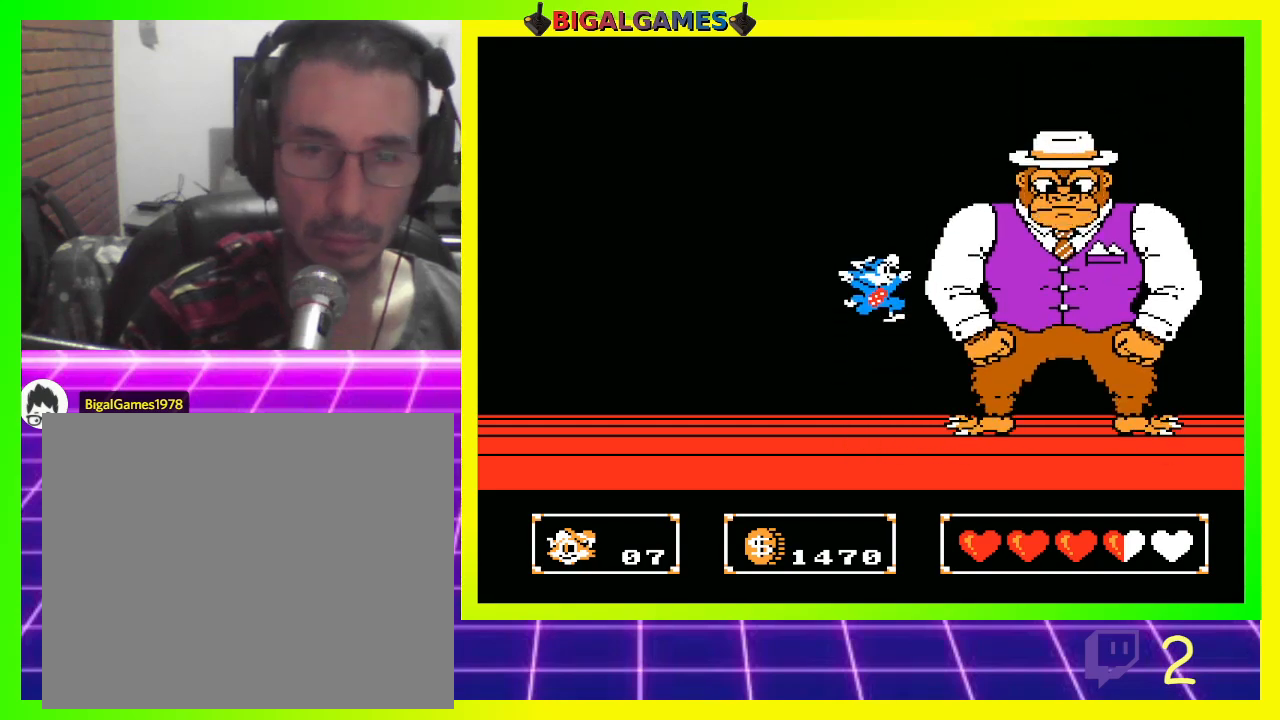
{"dt_ms": 500, "buttons": [], "left_stick": "center", "right_stick": "center", "events": [[167, "CROSS", "up"], [233, "CROSS", "down"], [333, "CROSS", "up"]]}
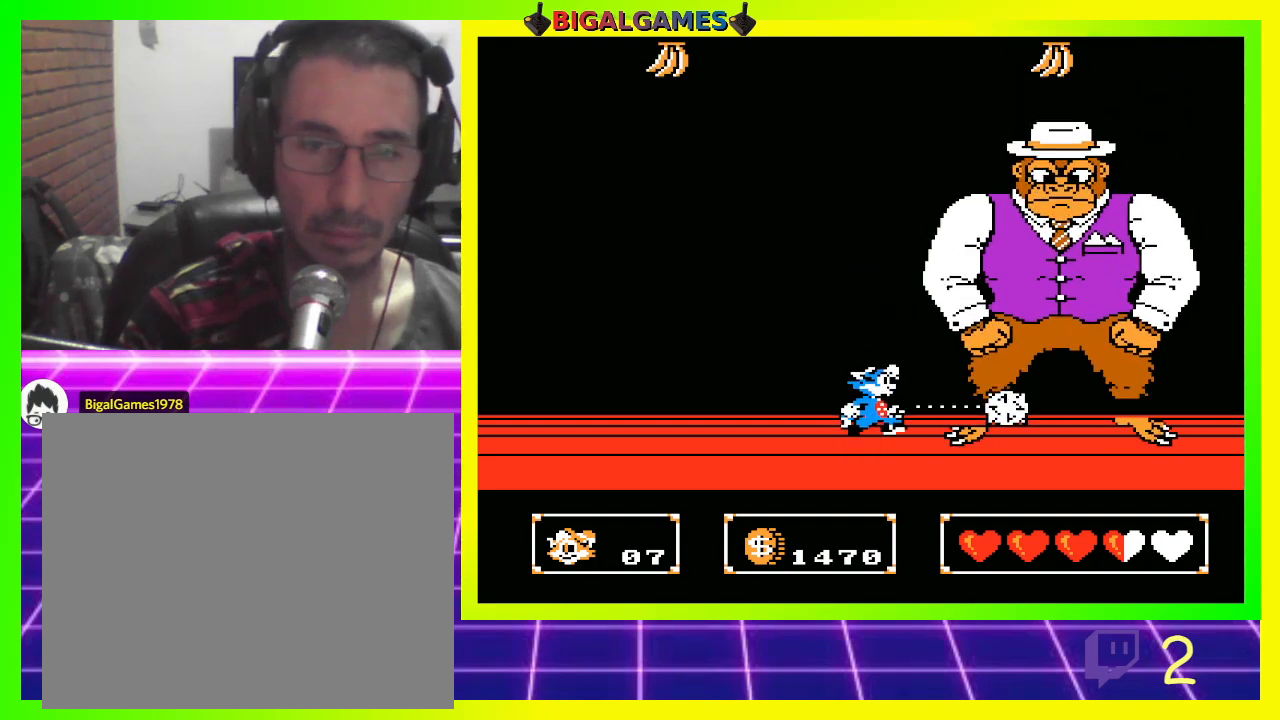
{"dt_ms": 500, "buttons": ["CROSS"], "left_stick": "center", "right_stick": "center", "events": [[133, "CIRCLE", "down"], [400, "CIRCLE", "up"], [400, "CROSS", "down"]]}